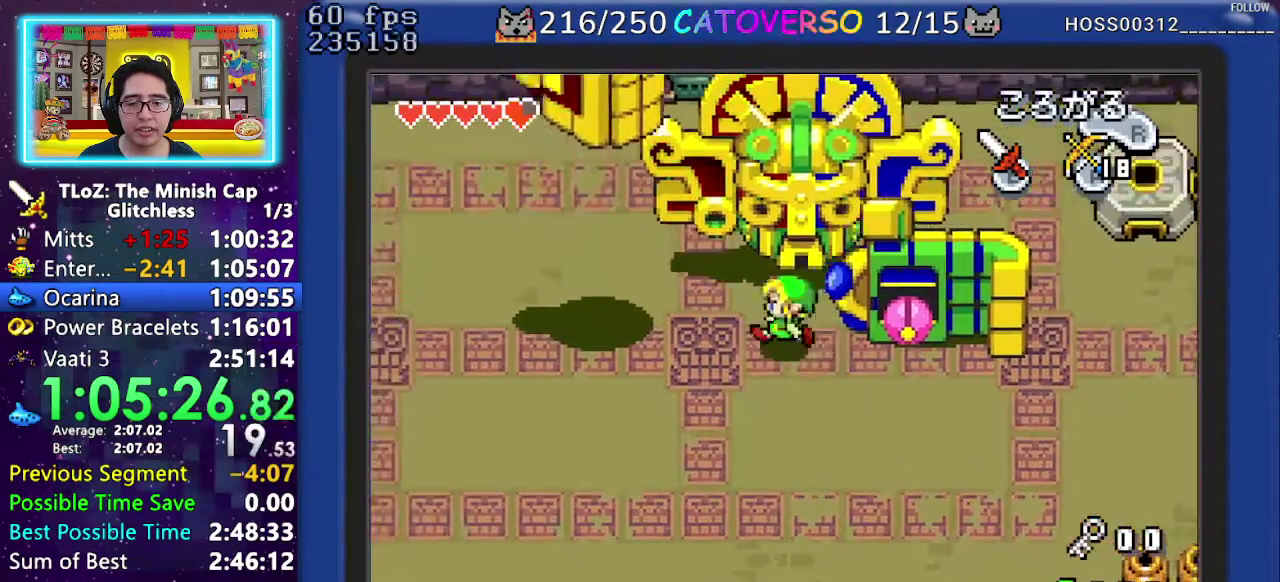
Gameplay with a controller (Nintendo layout); each line is a JSON object with the inputs held at the frame after it. "events" lists button and stick changes between this image and that frame as [ms after this image, input, new state], when the widget could be followed in between. Not read: L3 R3 START.
{"buttons": ["DPAD_LEFT"], "events": [[117, "R1", "up"]]}
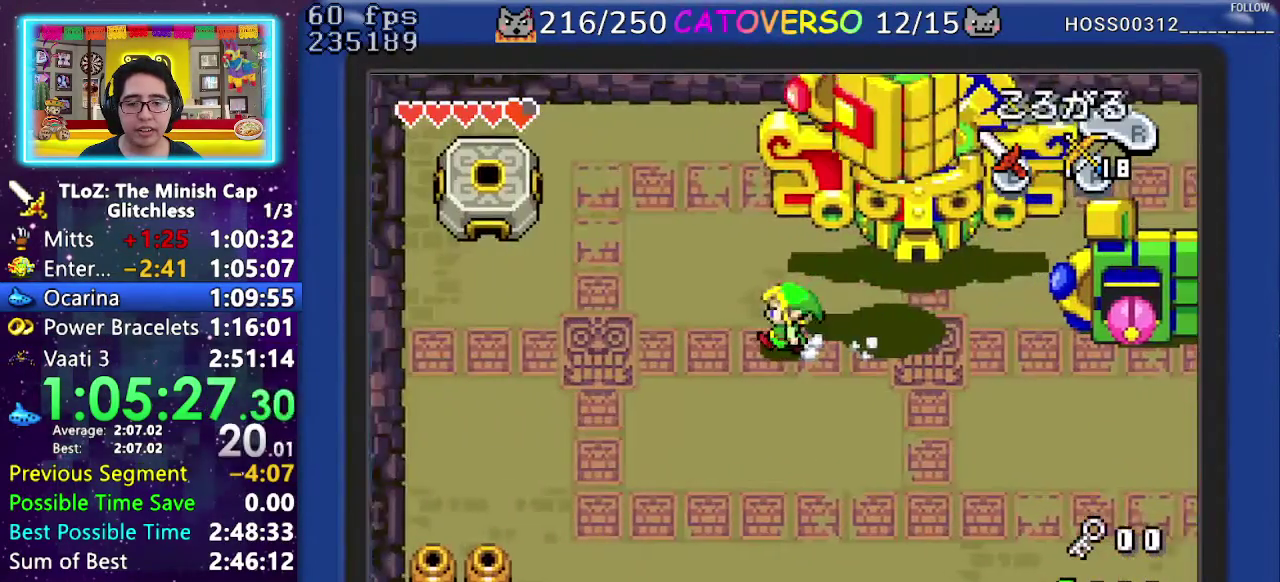
{"buttons": [], "events": [[50, "DPAD_LEFT", "up"], [50, "DPAD_RIGHT", "down"], [133, "DPAD_RIGHT", "up"], [167, "A", "down"], [267, "A", "up"]]}
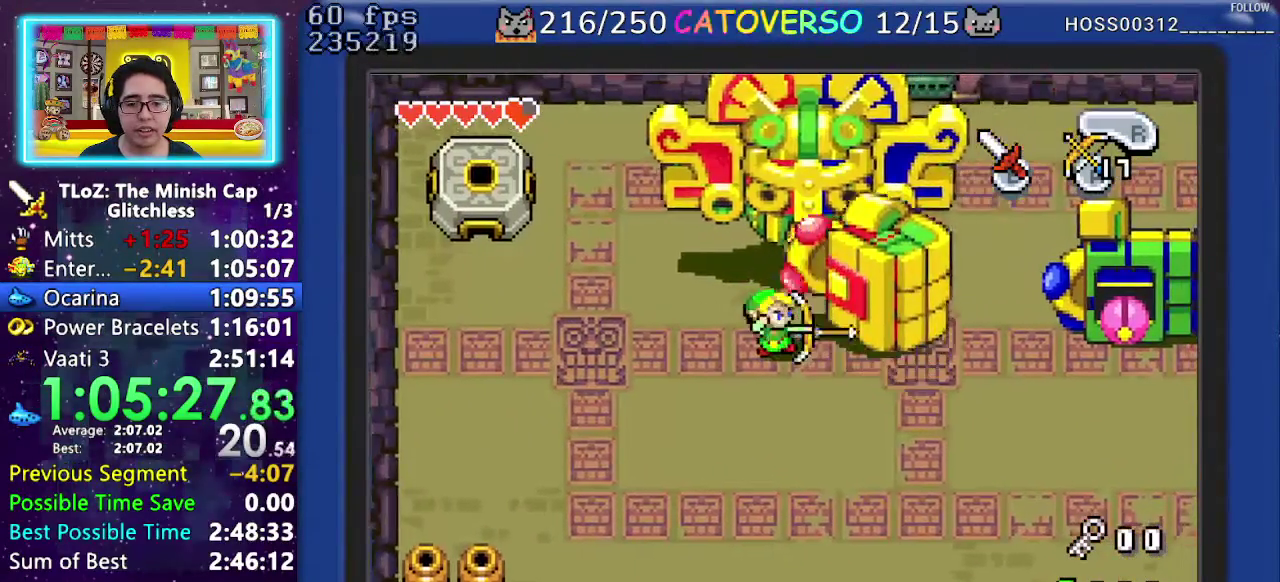
{"buttons": [], "events": [[383, "A", "down"], [500, "A", "up"]]}
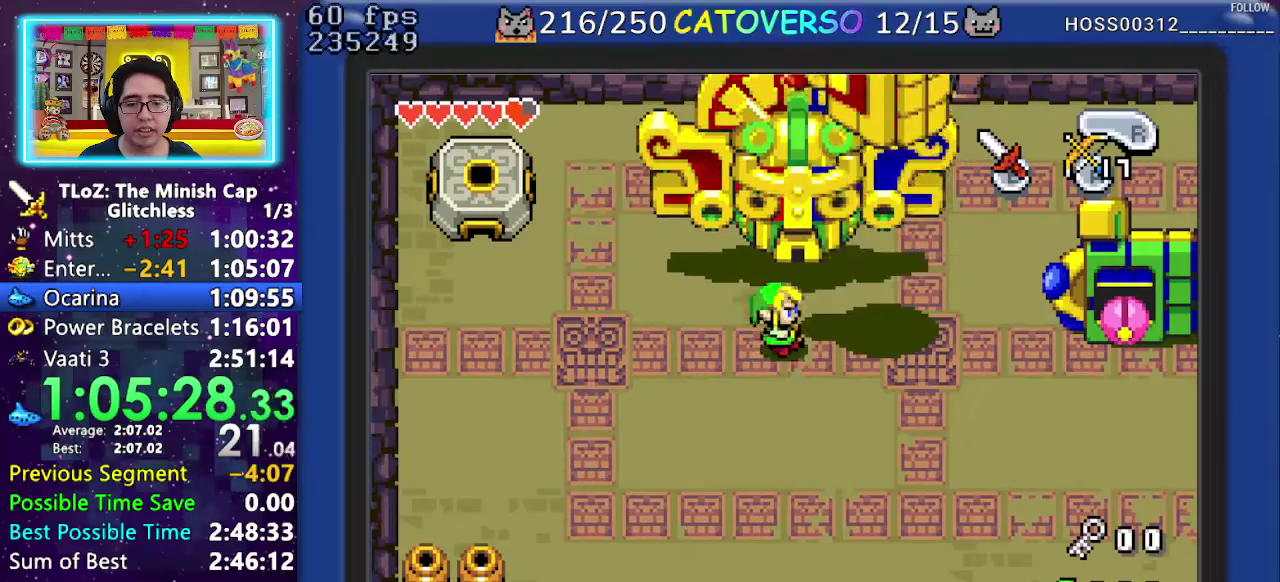
{"buttons": ["DPAD_LEFT"], "events": [[83, "A", "down"], [183, "A", "up"], [267, "A", "down"], [350, "DPAD_LEFT", "down"], [367, "A", "up"]]}
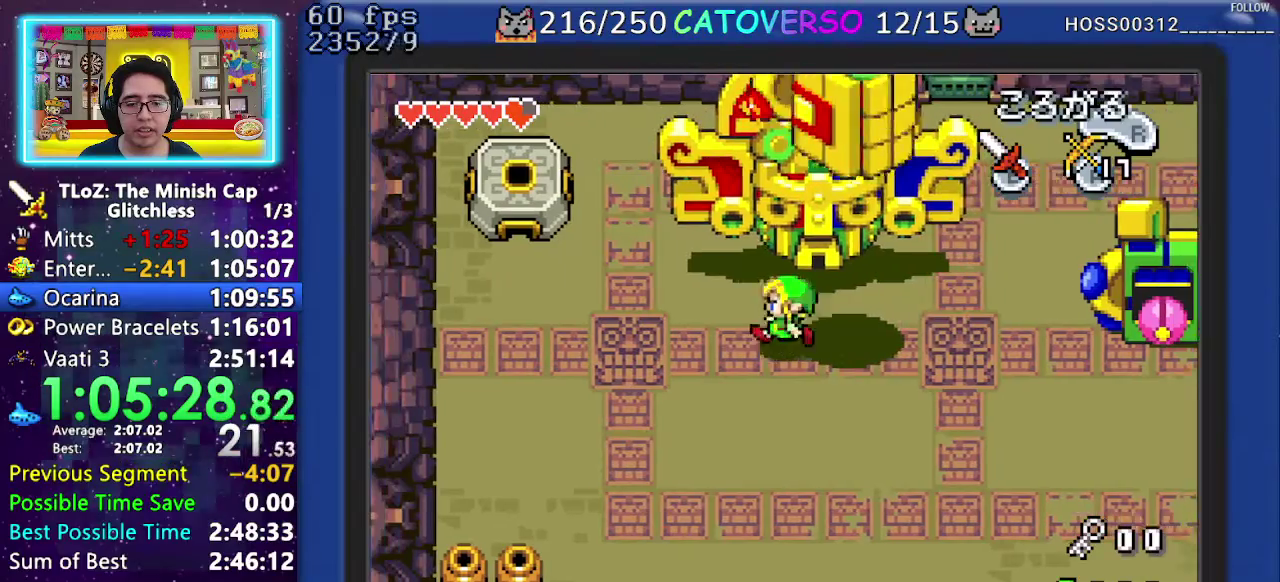
{"buttons": [], "events": [[117, "R1", "down"], [200, "R1", "up"], [433, "DPAD_LEFT", "up"]]}
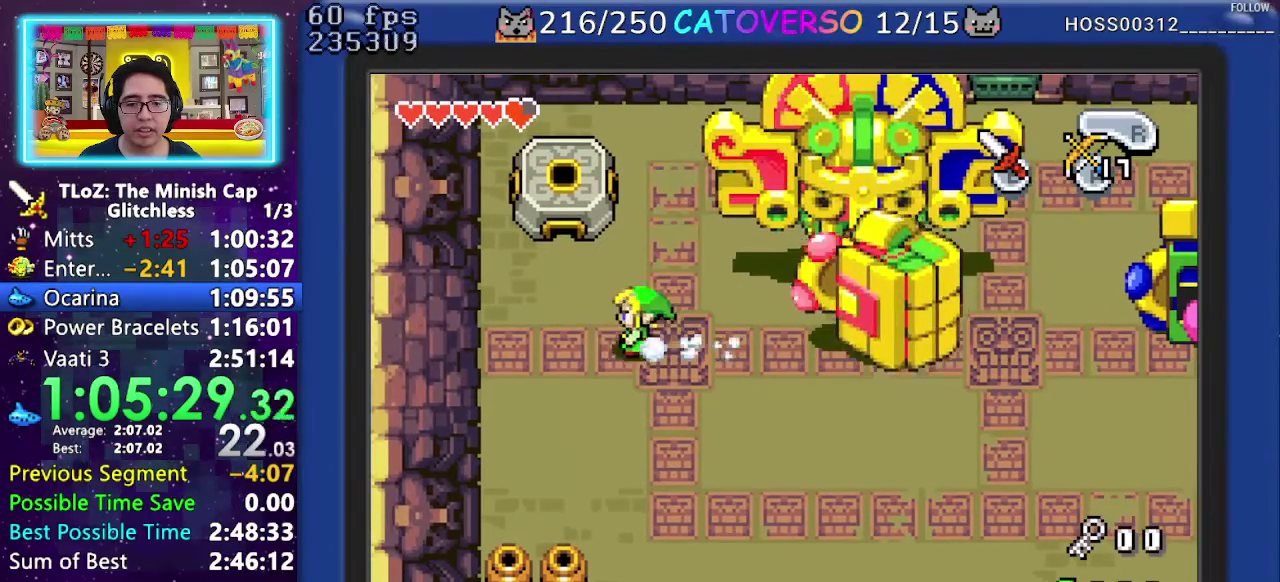
{"buttons": ["DPAD_RIGHT"], "events": [[33, "DPAD_RIGHT", "down"], [217, "A", "down"], [333, "A", "up"]]}
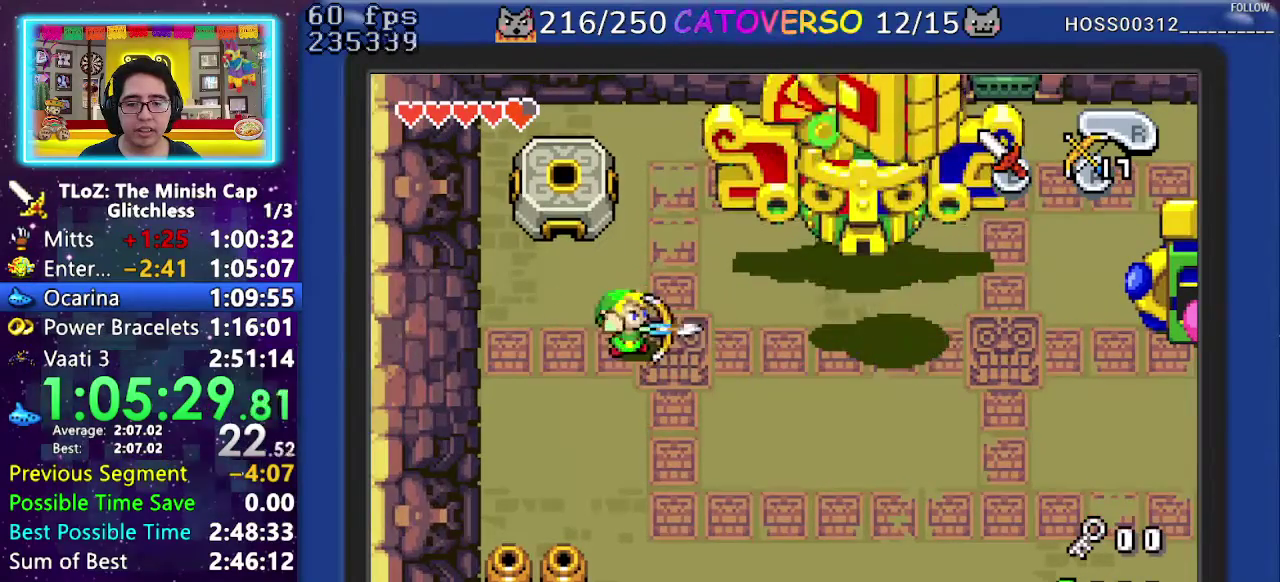
{"buttons": ["R1", "DPAD_RIGHT"], "events": [[450, "R1", "down"]]}
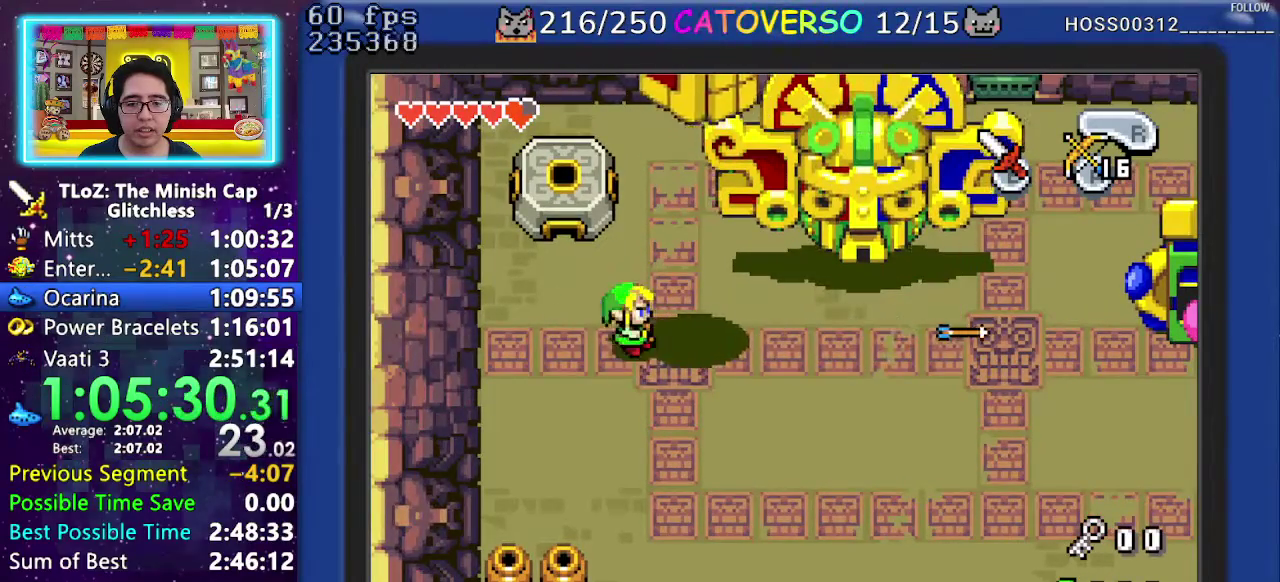
{"buttons": [], "events": [[17, "R1", "up"], [133, "R1", "down"], [200, "R1", "up"], [250, "R1", "down"], [350, "R1", "up"], [500, "DPAD_RIGHT", "up"]]}
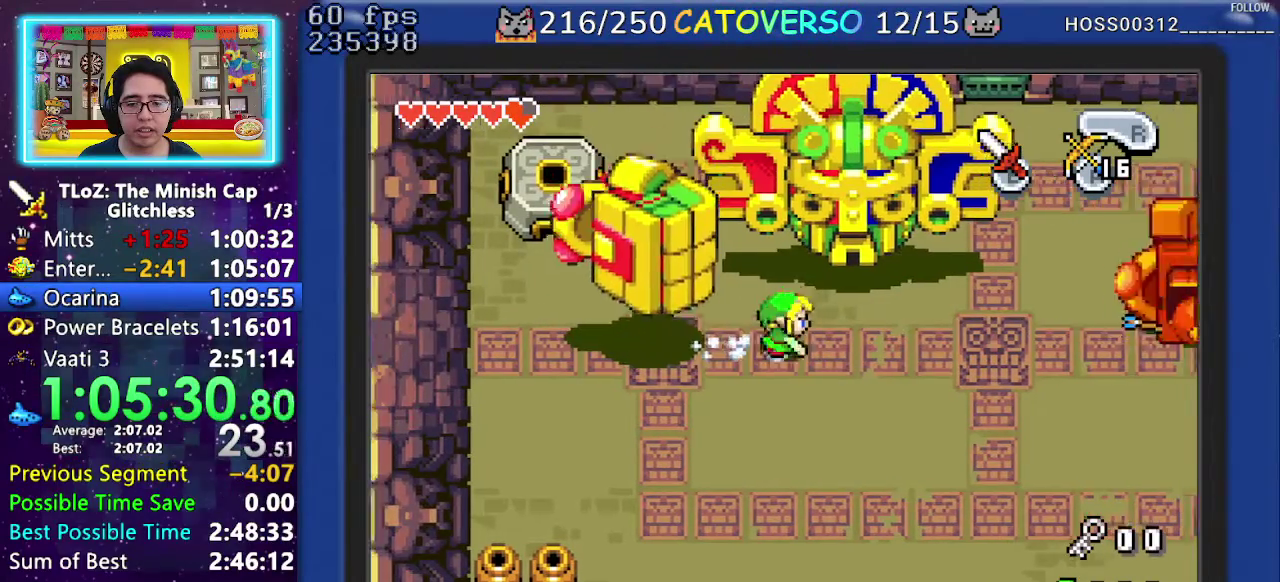
{"buttons": [], "events": [[150, "A", "down"], [267, "A", "up"]]}
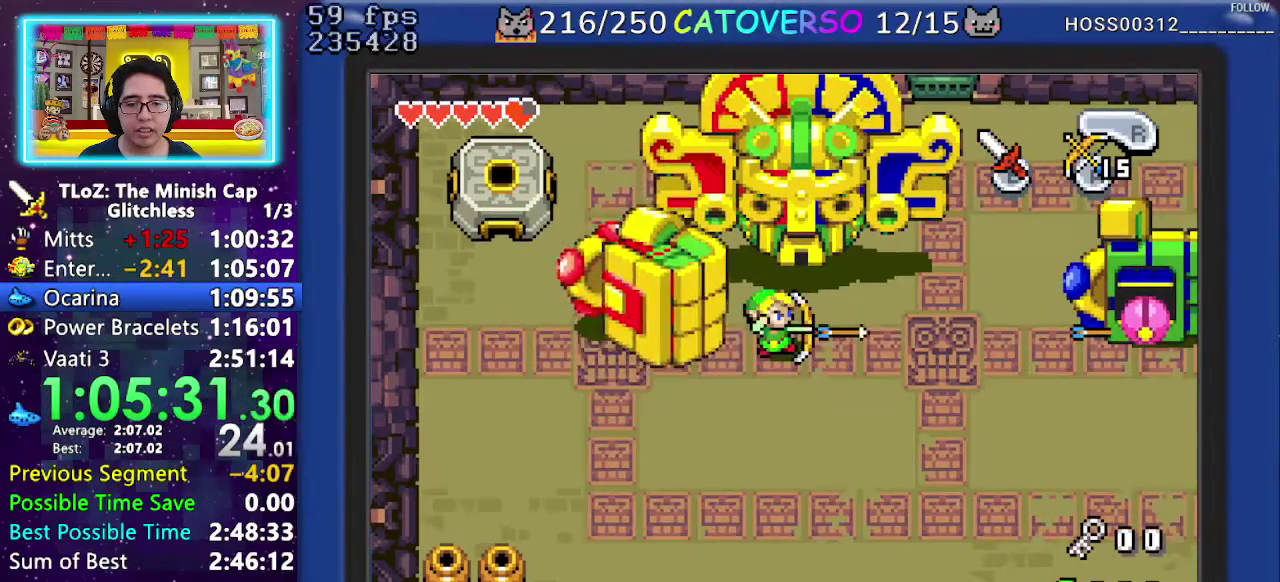
{"buttons": ["DPAD_DOWN", "DPAD_LEFT"], "events": [[17, "DPAD_DOWN", "down"], [50, "DPAD_LEFT", "down"], [317, "DPAD_LEFT", "up"], [383, "DPAD_LEFT", "down"]]}
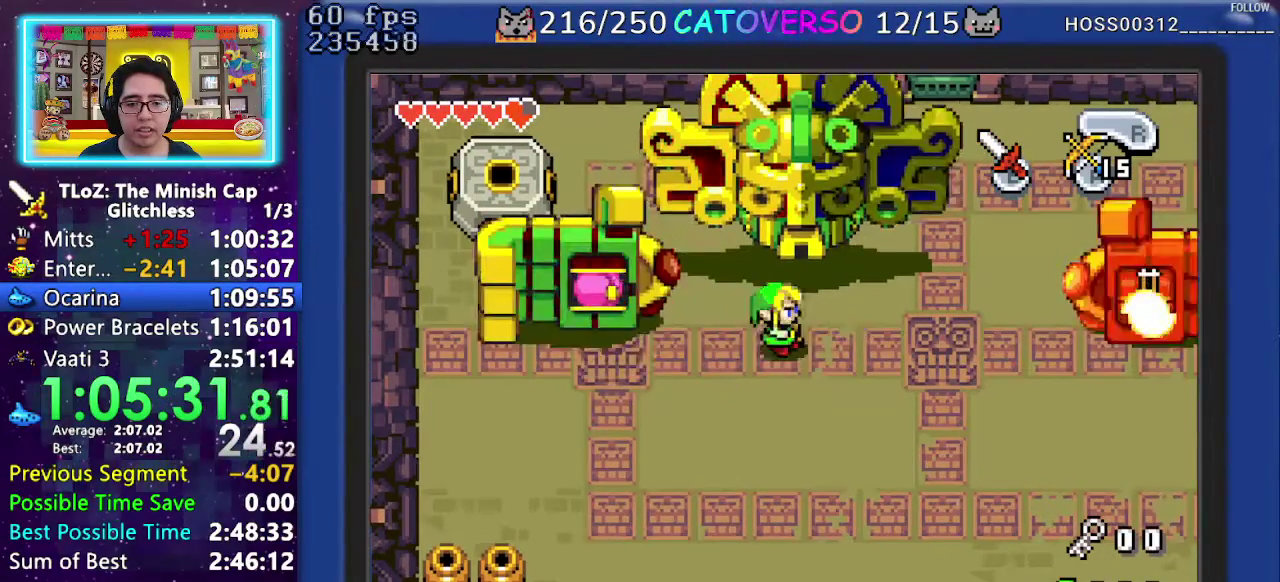
{"buttons": ["A", "DPAD_UP"], "events": [[400, "DPAD_DOWN", "up"], [433, "DPAD_UP", "down"], [483, "A", "down"], [483, "DPAD_LEFT", "up"]]}
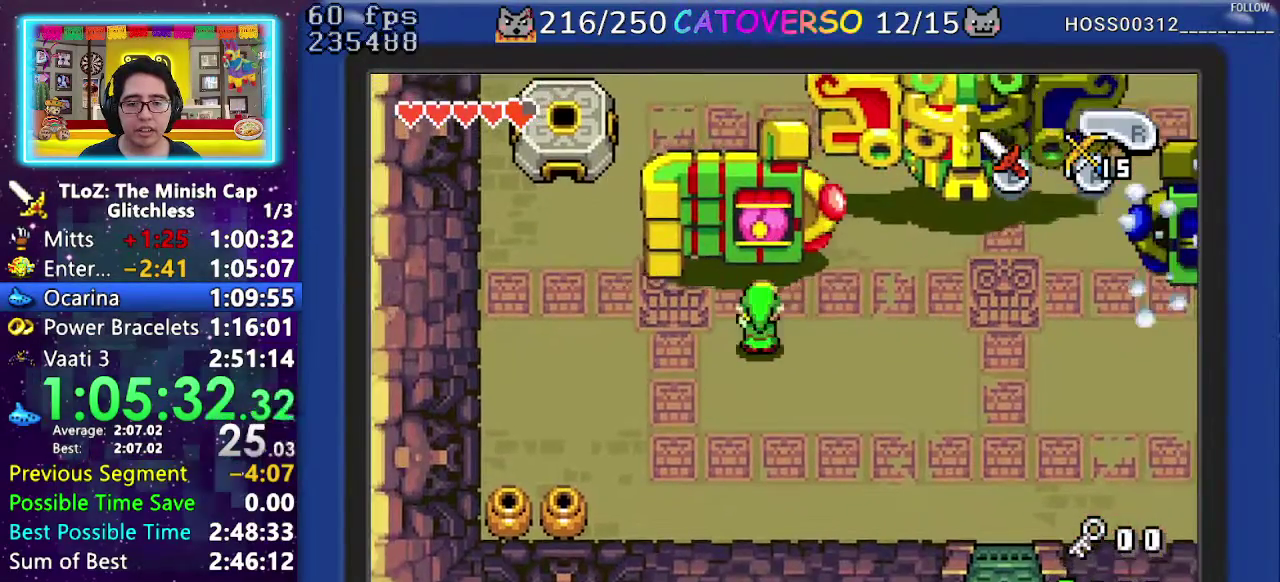
{"buttons": [], "events": [[50, "DPAD_UP", "up"], [83, "A", "up"]]}
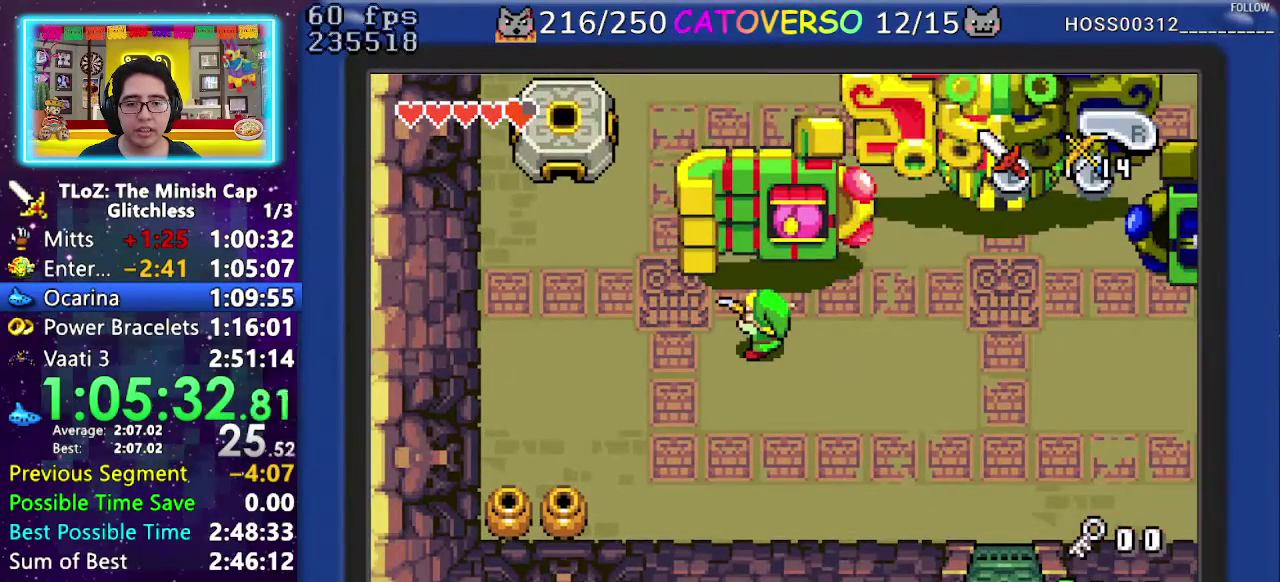
{"buttons": ["A", "DPAD_UP", "DPAD_RIGHT"], "events": [[17, "DPAD_RIGHT", "down"], [150, "DPAD_UP", "down"], [333, "DPAD_RIGHT", "up"], [350, "A", "down"], [433, "DPAD_RIGHT", "down"]]}
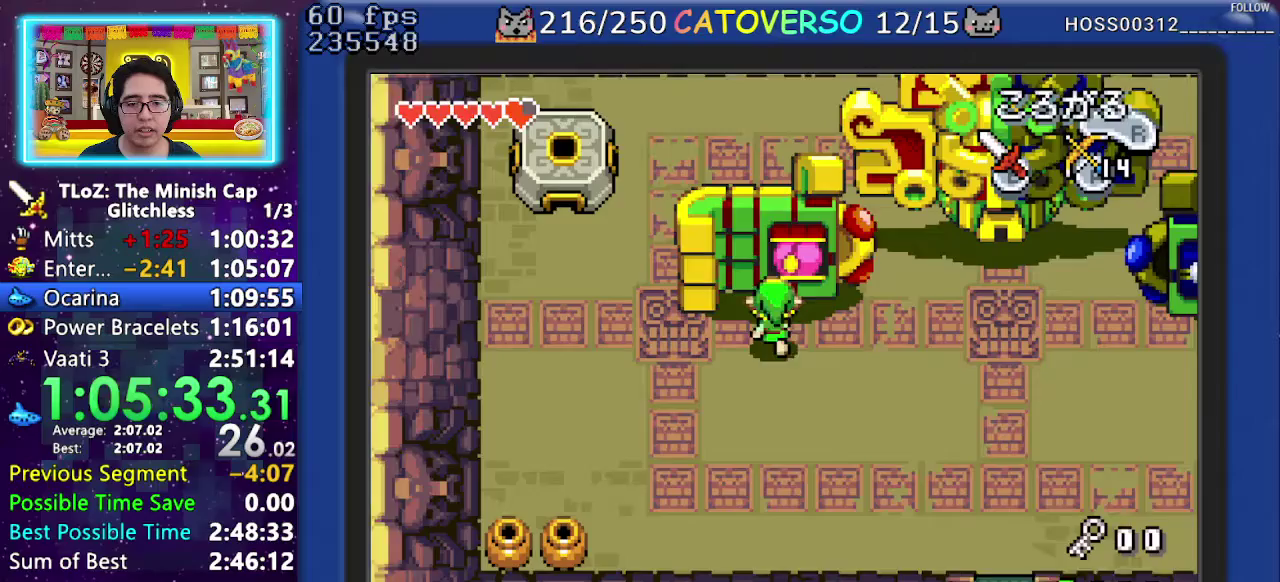
{"buttons": ["A"], "events": [[50, "DPAD_UP", "up"], [200, "DPAD_RIGHT", "up"], [233, "A", "up"], [250, "DPAD_UP", "down"], [350, "DPAD_UP", "up"], [367, "A", "down"]]}
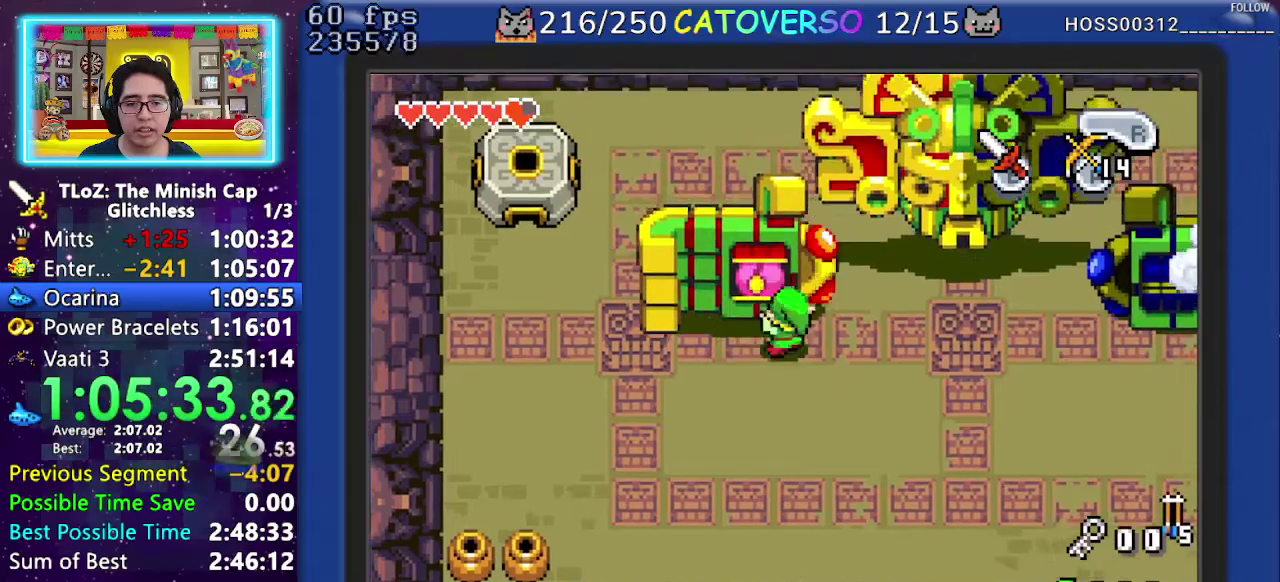
{"buttons": ["DPAD_UP", "DPAD_LEFT"], "events": [[100, "DPAD_DOWN", "down"], [150, "DPAD_LEFT", "down"], [183, "A", "up"], [233, "DPAD_DOWN", "up"], [300, "DPAD_LEFT", "up"], [433, "DPAD_UP", "down"], [483, "DPAD_LEFT", "down"]]}
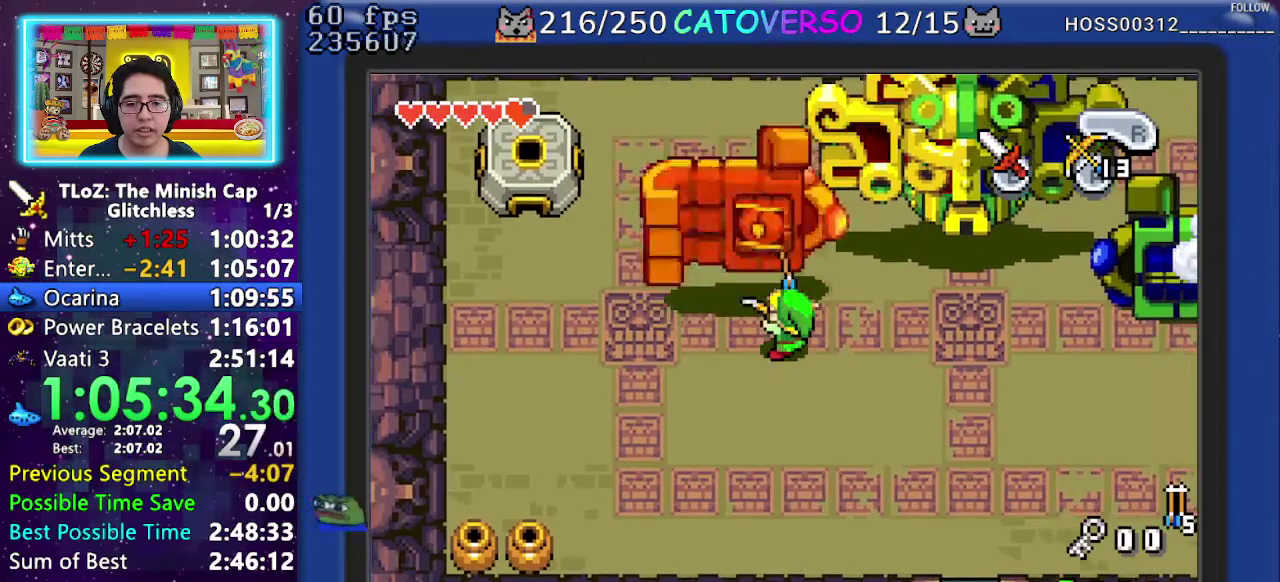
{"buttons": ["B", "DPAD_UP"], "events": [[217, "DPAD_LEFT", "up"], [333, "B", "down"]]}
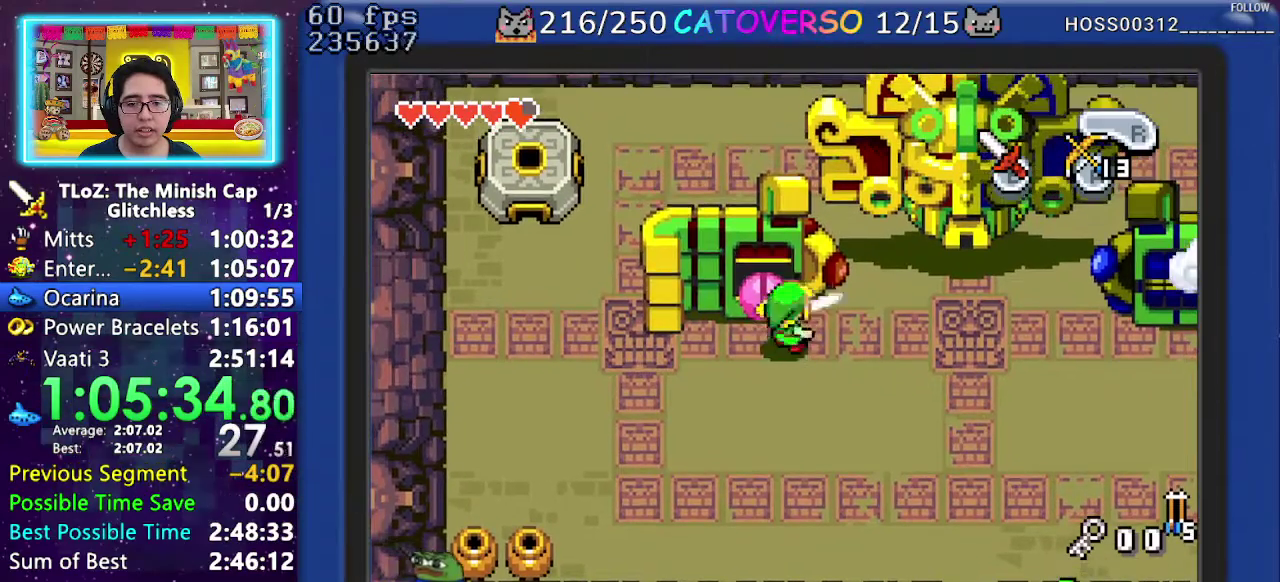
{"buttons": ["B"], "events": [[33, "DPAD_UP", "up"], [317, "B", "up"], [367, "B", "down"], [450, "B", "up"], [500, "B", "down"]]}
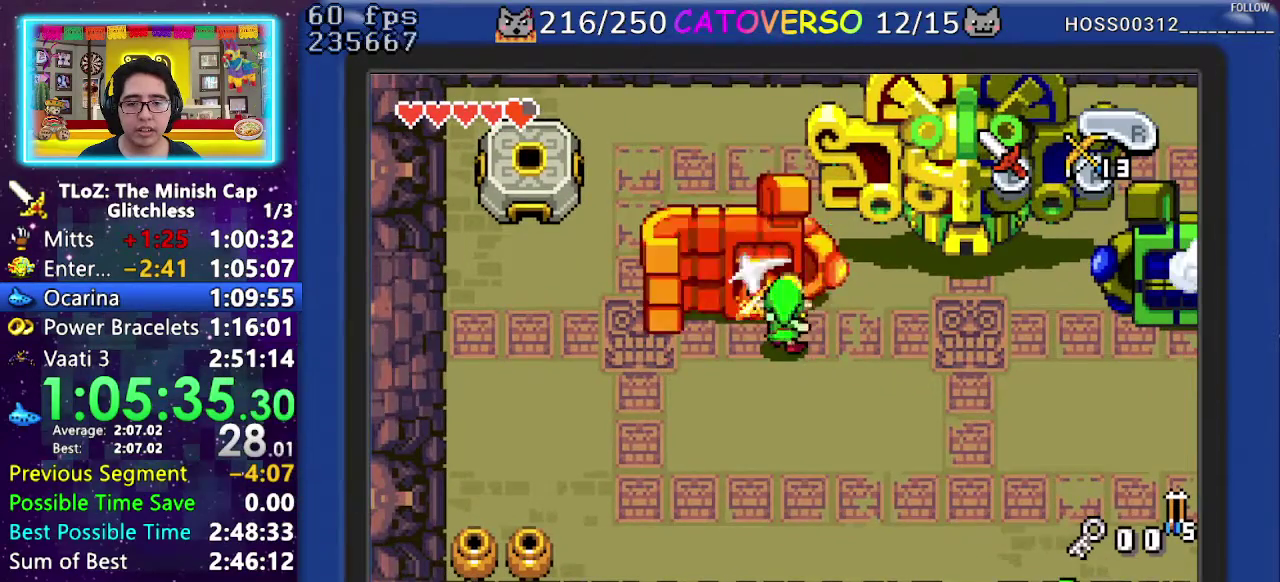
{"buttons": ["B", "DPAD_UP", "DPAD_LEFT"], "events": [[83, "B", "up"], [133, "B", "down"], [383, "DPAD_LEFT", "down"], [433, "DPAD_UP", "down"]]}
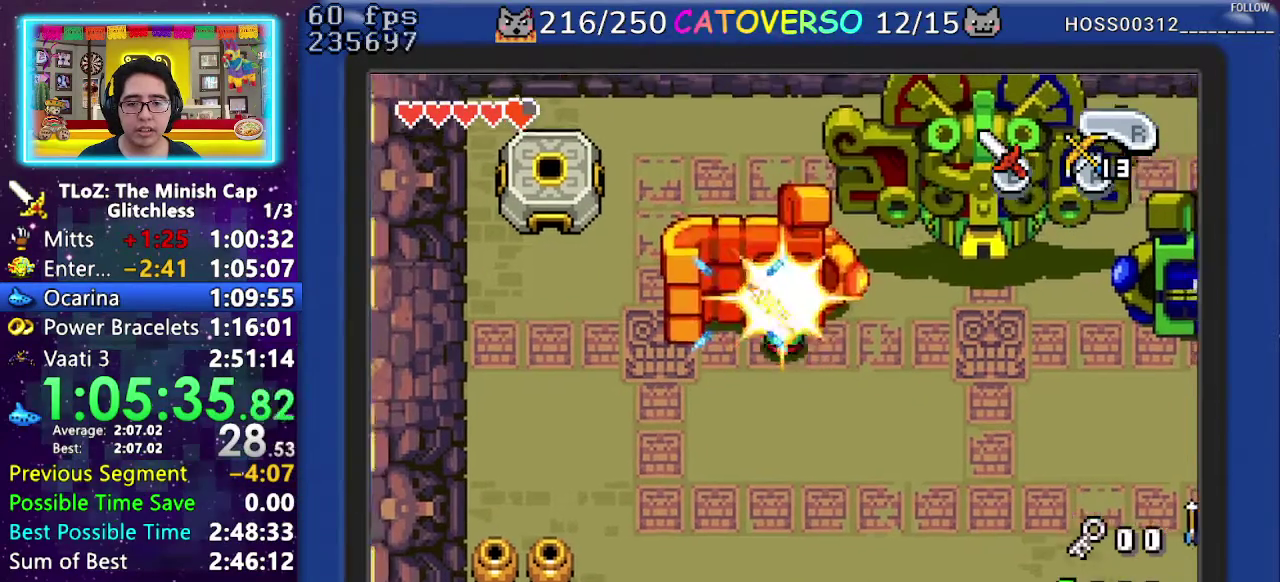
{"buttons": ["DPAD_UP"], "events": [[33, "DPAD_LEFT", "up"], [317, "B", "up"]]}
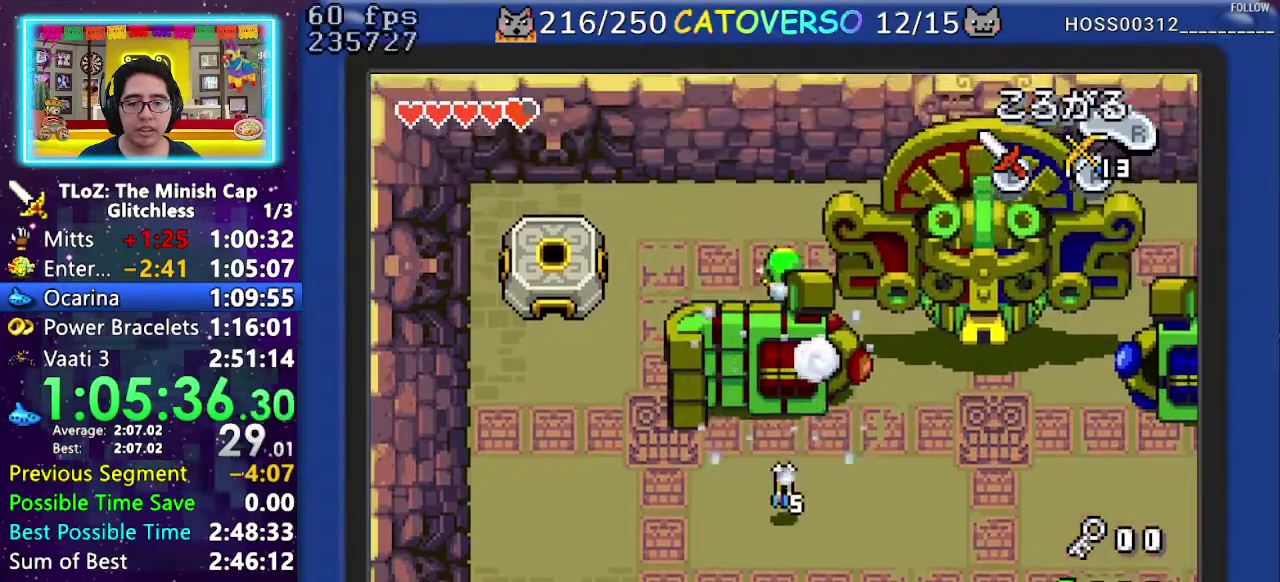
{"buttons": ["DPAD_UP", "DPAD_LEFT"], "events": [[17, "DPAD_LEFT", "down"], [100, "DPAD_UP", "up"], [117, "R1", "down"], [200, "R1", "up"], [450, "DPAD_UP", "down"]]}
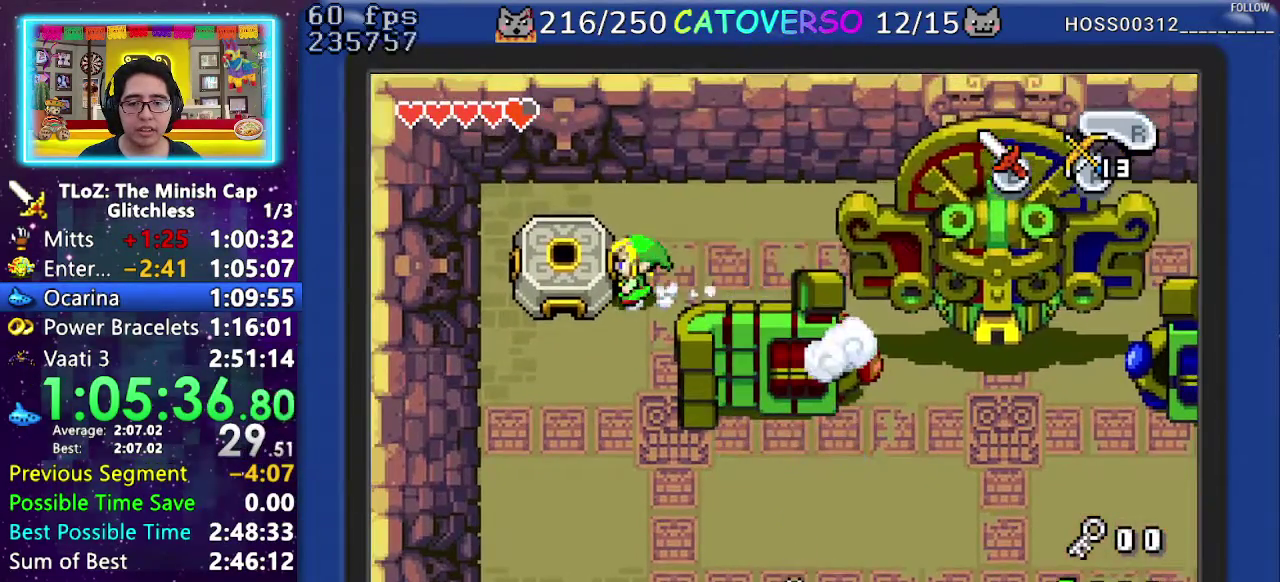
{"buttons": ["DPAD_LEFT"], "events": [[83, "DPAD_UP", "up"]]}
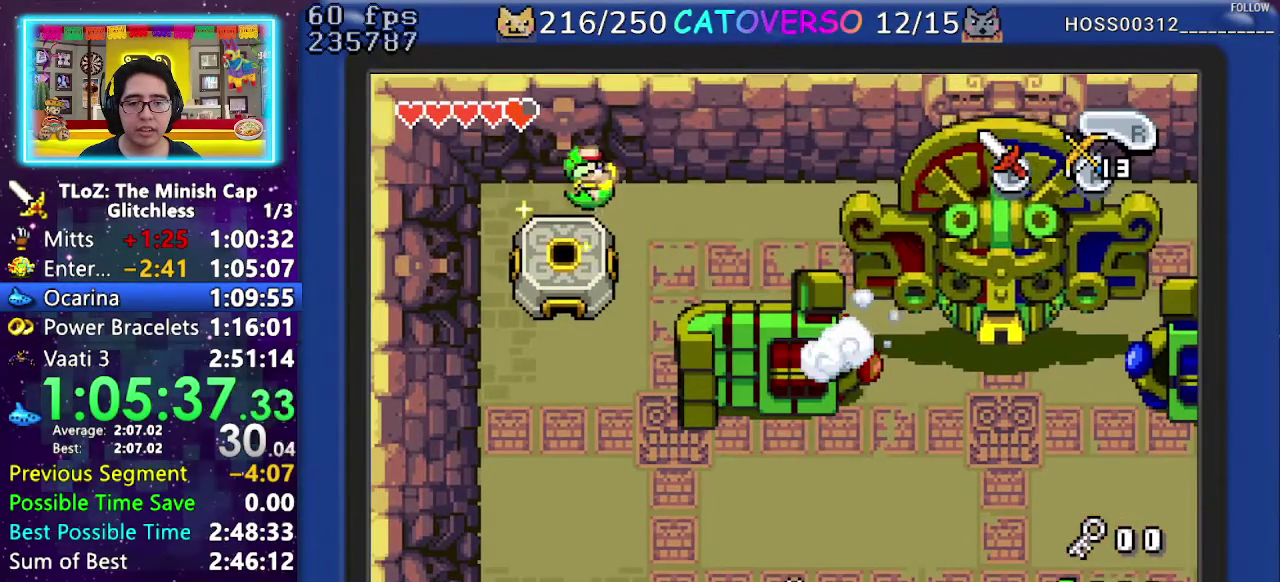
{"buttons": ["R1"], "events": [[50, "DPAD_LEFT", "up"], [167, "R1", "down"], [250, "R1", "up"], [317, "R1", "down"], [417, "R1", "up"], [467, "R1", "down"]]}
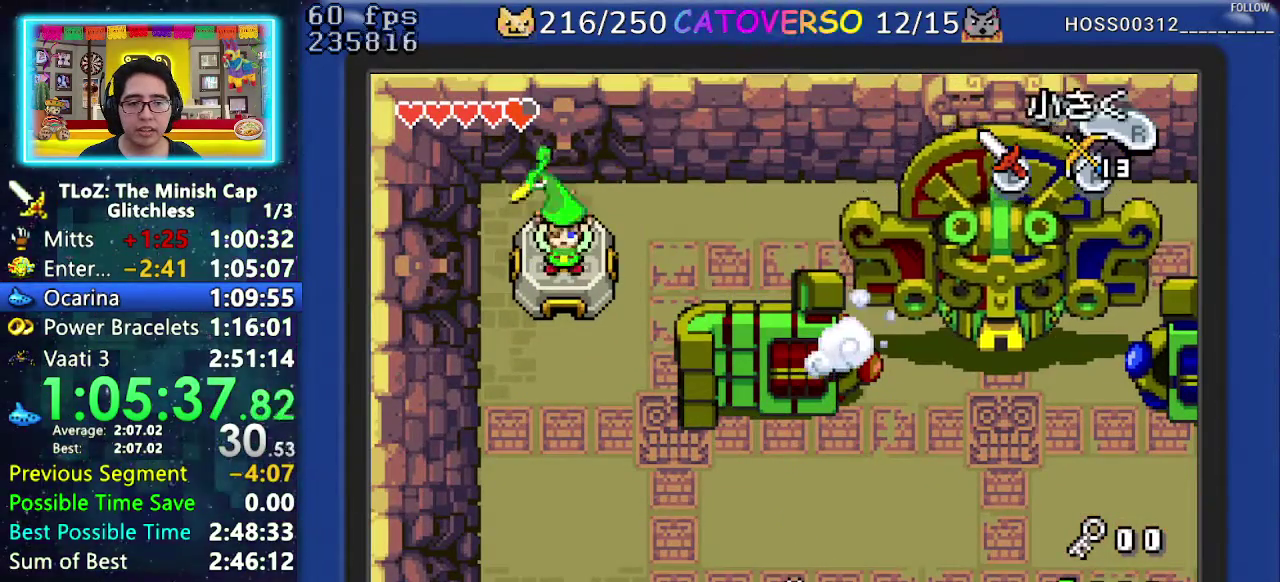
{"buttons": ["DPAD_DOWN", "DPAD_RIGHT"], "events": [[67, "R1", "up"], [117, "R1", "down"], [233, "R1", "up"], [333, "DPAD_DOWN", "down"], [367, "DPAD_RIGHT", "down"]]}
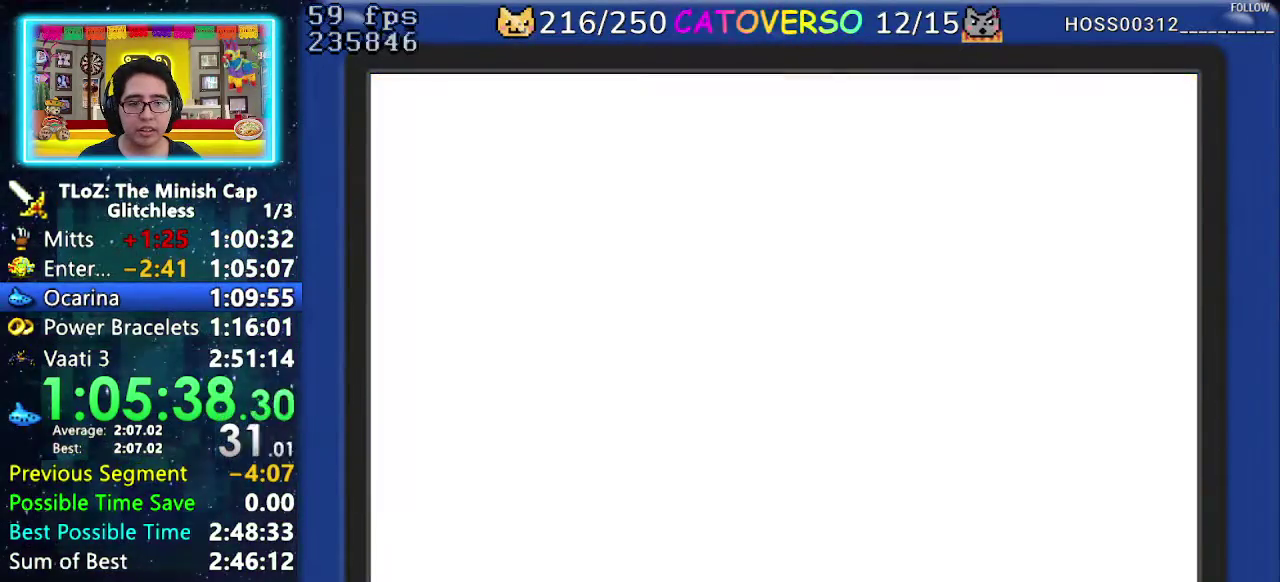
{"buttons": ["DPAD_DOWN", "DPAD_RIGHT"], "events": []}
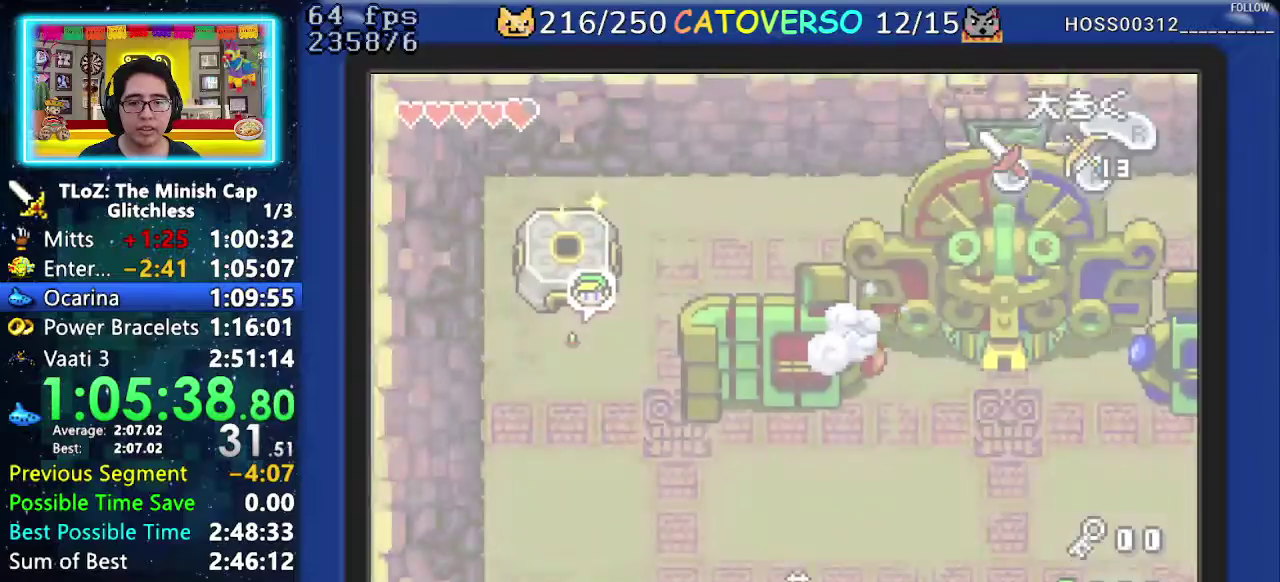
{"buttons": ["DPAD_DOWN", "DPAD_RIGHT"], "events": []}
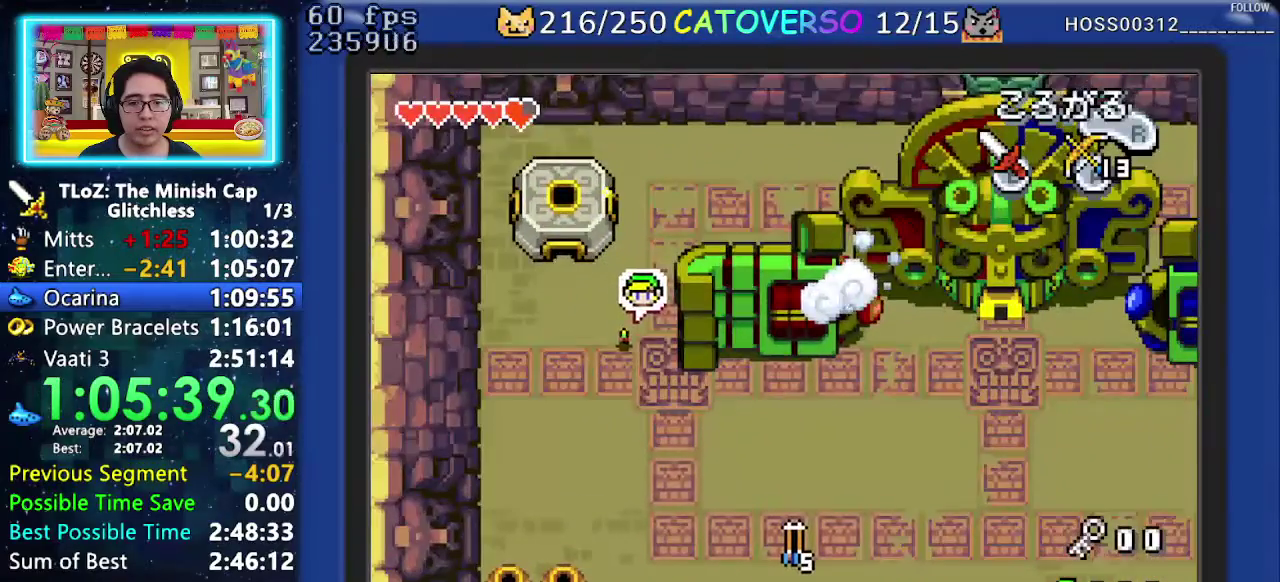
{"buttons": ["DPAD_DOWN", "DPAD_RIGHT"], "events": [[100, "DPAD_DOWN", "up"], [167, "R1", "down"], [333, "DPAD_DOWN", "down"], [367, "R1", "up"]]}
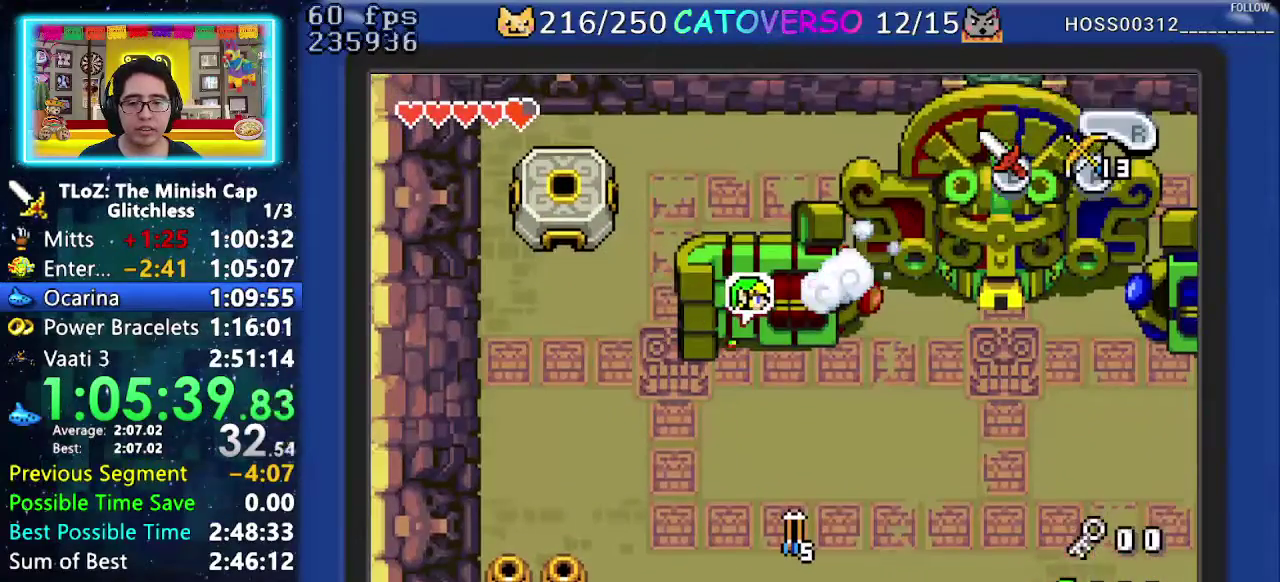
{"buttons": ["R1", "DPAD_UP", "DPAD_RIGHT"], "events": [[183, "R1", "down"], [267, "DPAD_DOWN", "up"], [467, "DPAD_UP", "down"]]}
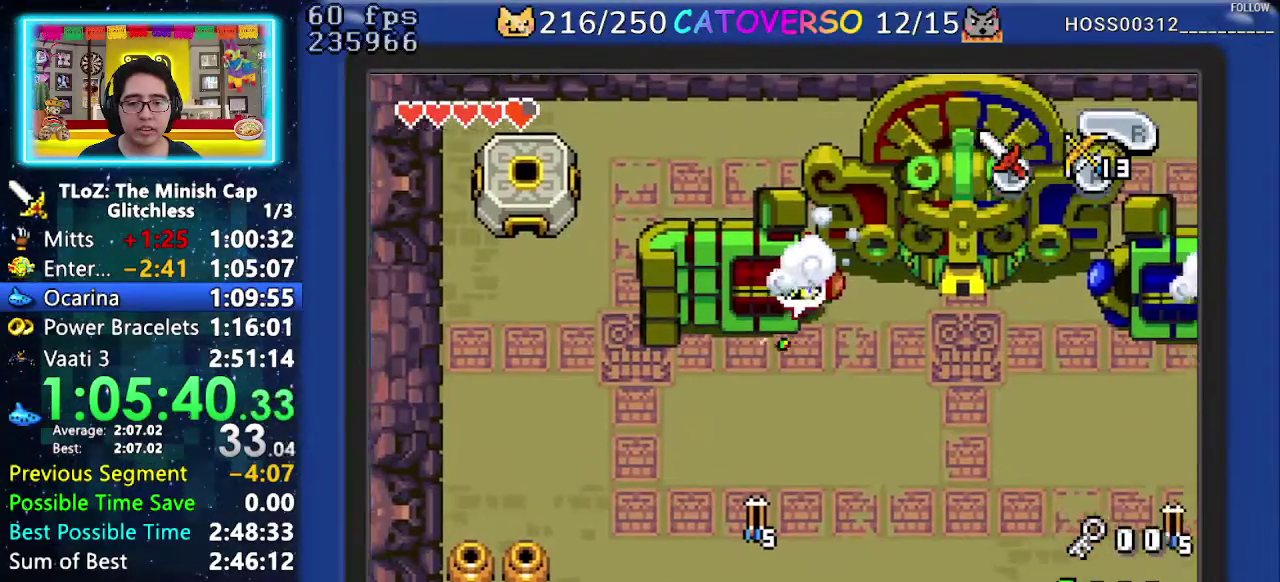
{"buttons": ["DPAD_UP", "DPAD_RIGHT"], "events": [[17, "R1", "up"], [200, "R1", "down"], [350, "R1", "up"]]}
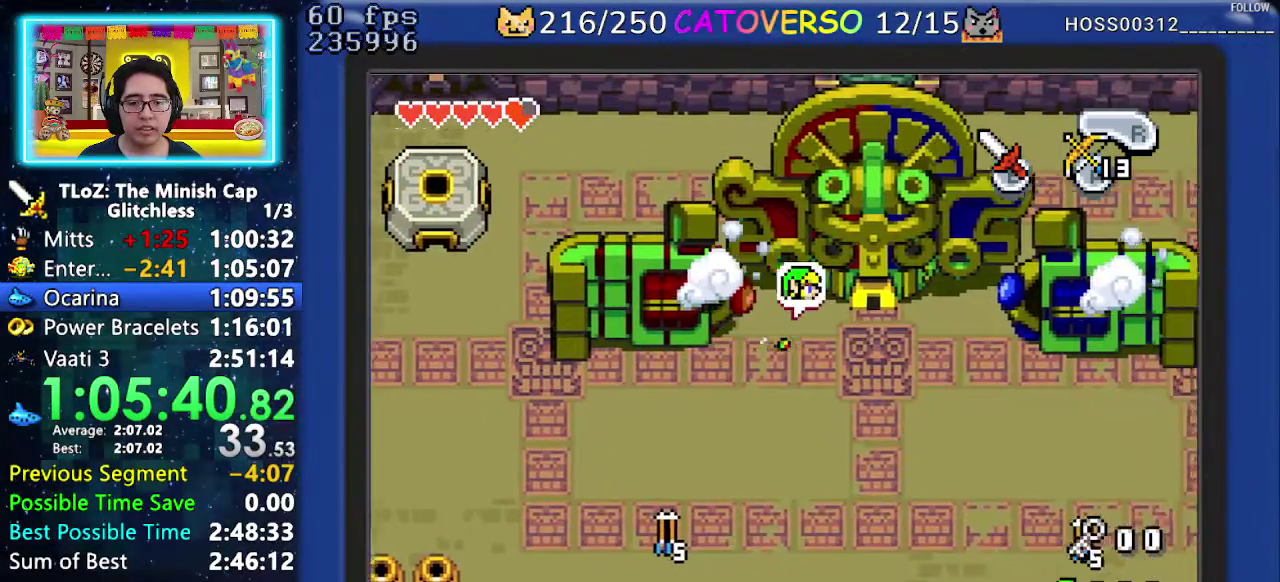
{"buttons": ["DPAD_RIGHT"], "events": [[367, "DPAD_UP", "up"]]}